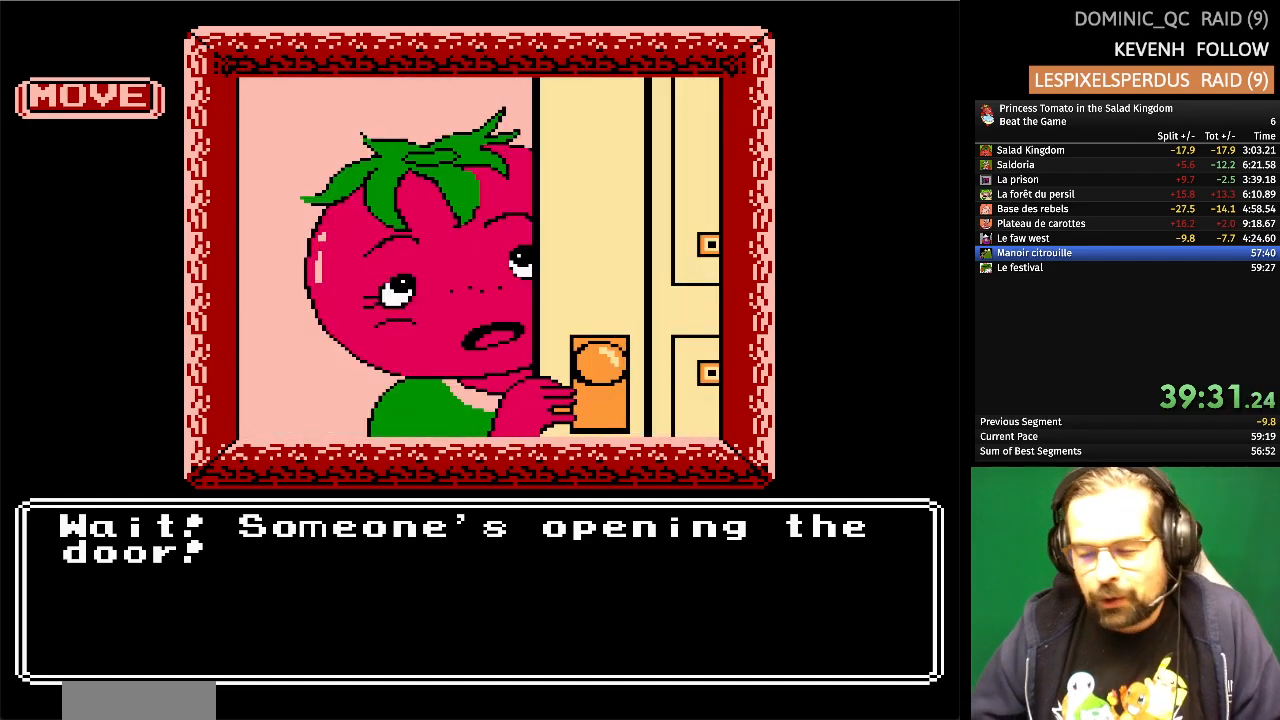
Gameplay with a controller (Nintendo layout); each line is a JSON object with the inputs held at the frame after it. "events" lists button and stick changes between this image and that frame as [ms after this image, input, new state], when the widget could be followed in between. Not read: L1 L2 L3 R3 START X Y.
{"buttons": [], "events": []}
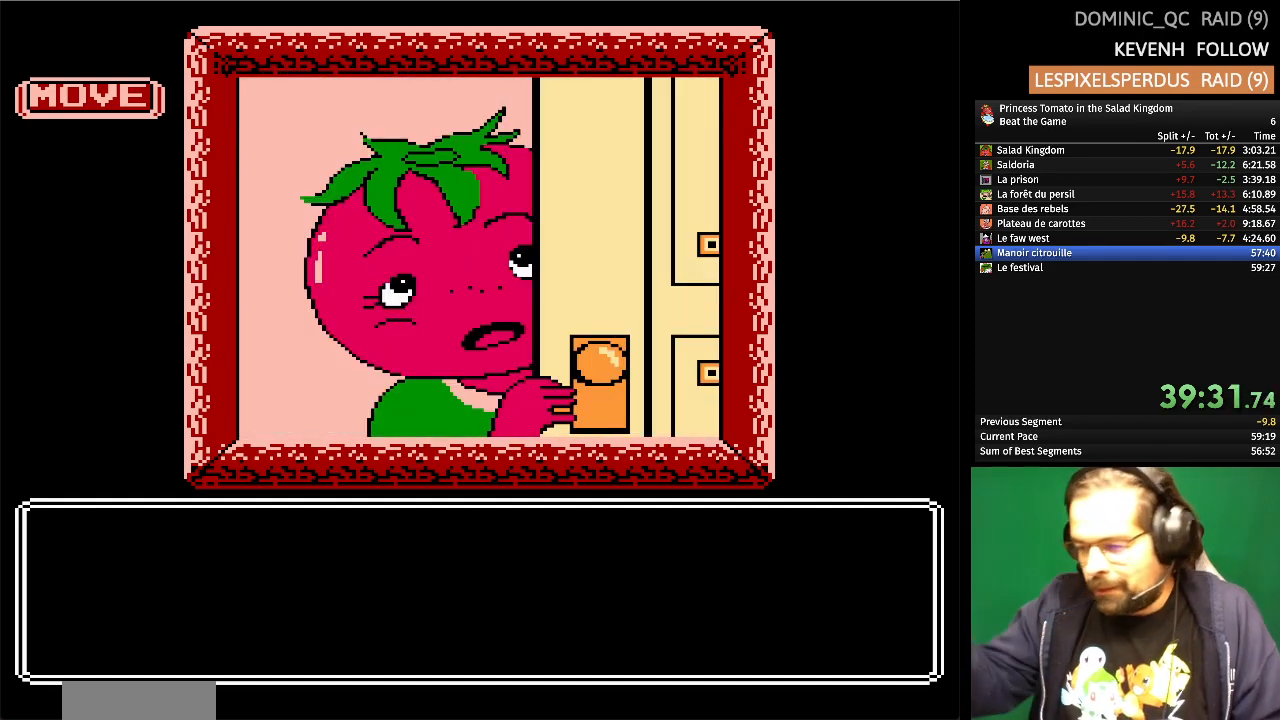
{"buttons": [], "events": []}
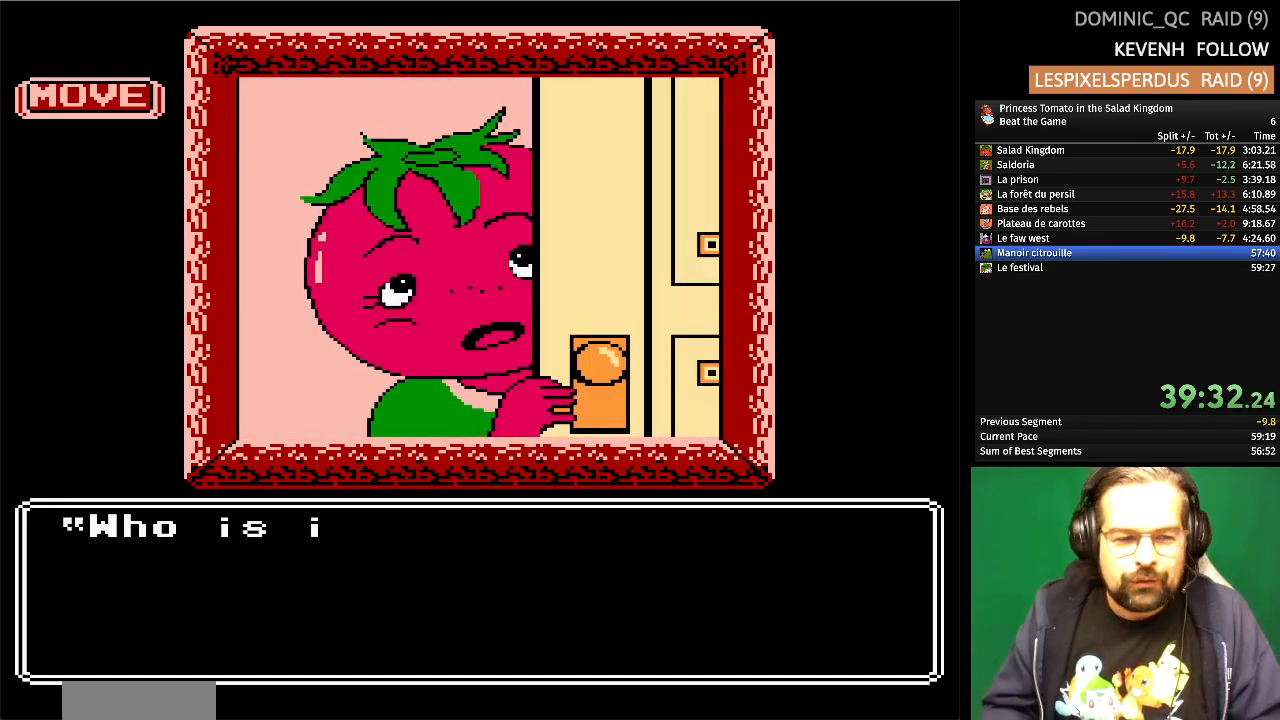
{"buttons": [], "events": []}
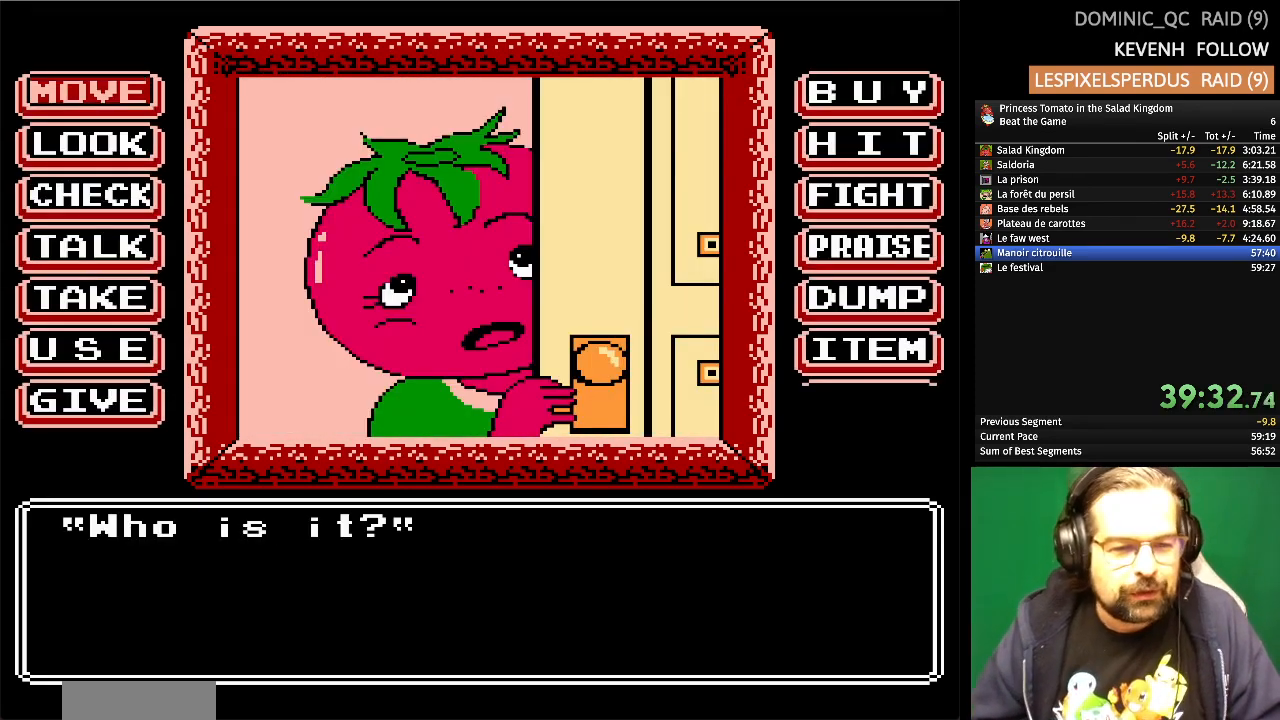
{"buttons": [], "events": [[100, "DPAD_DOWN", "down"], [200, "DPAD_DOWN", "up"], [350, "DPAD_DOWN", "down"], [450, "DPAD_DOWN", "up"]]}
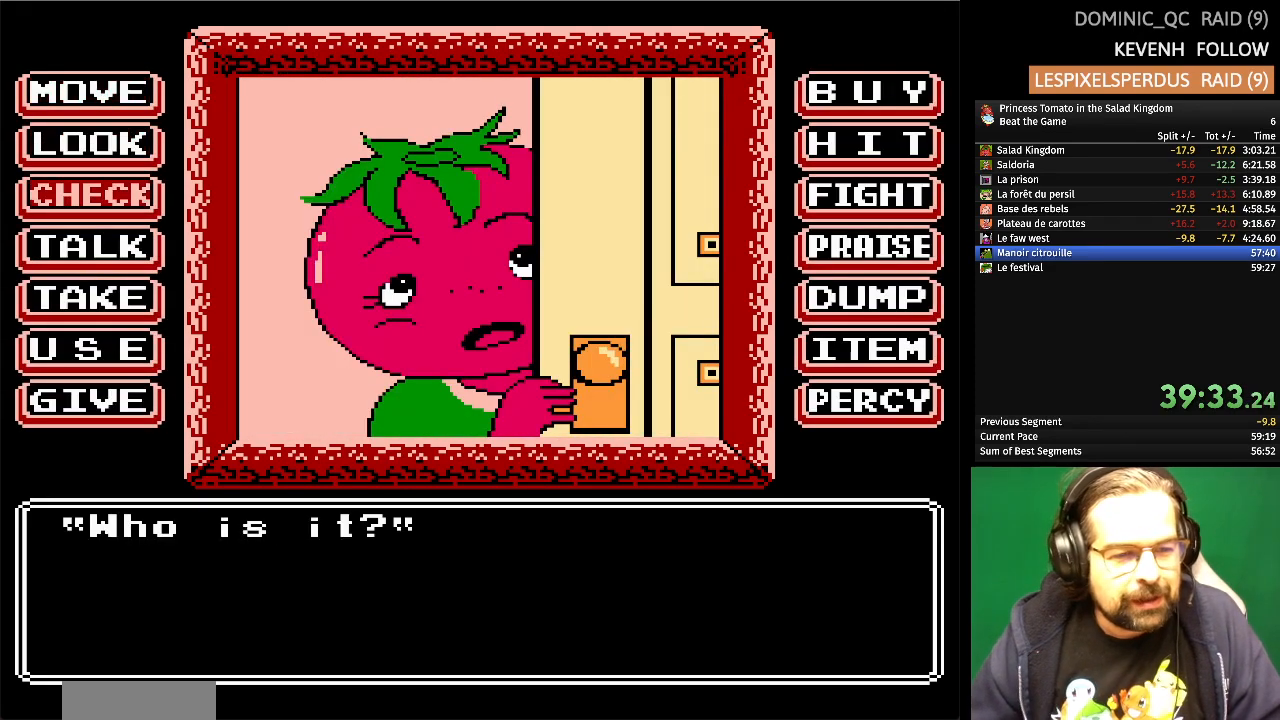
{"buttons": [], "events": [[50, "DPAD_DOWN", "down"], [167, "DPAD_DOWN", "up"]]}
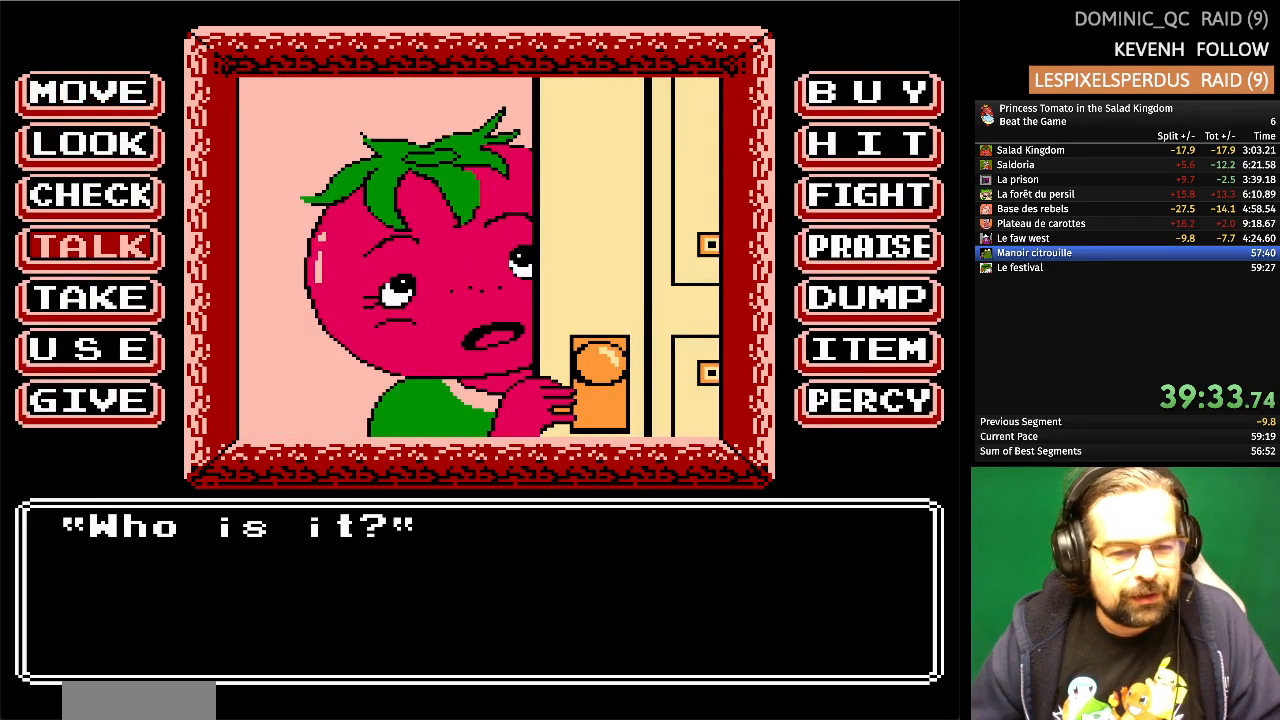
{"buttons": [], "events": [[33, "DPAD_UP", "down"], [167, "DPAD_UP", "up"]]}
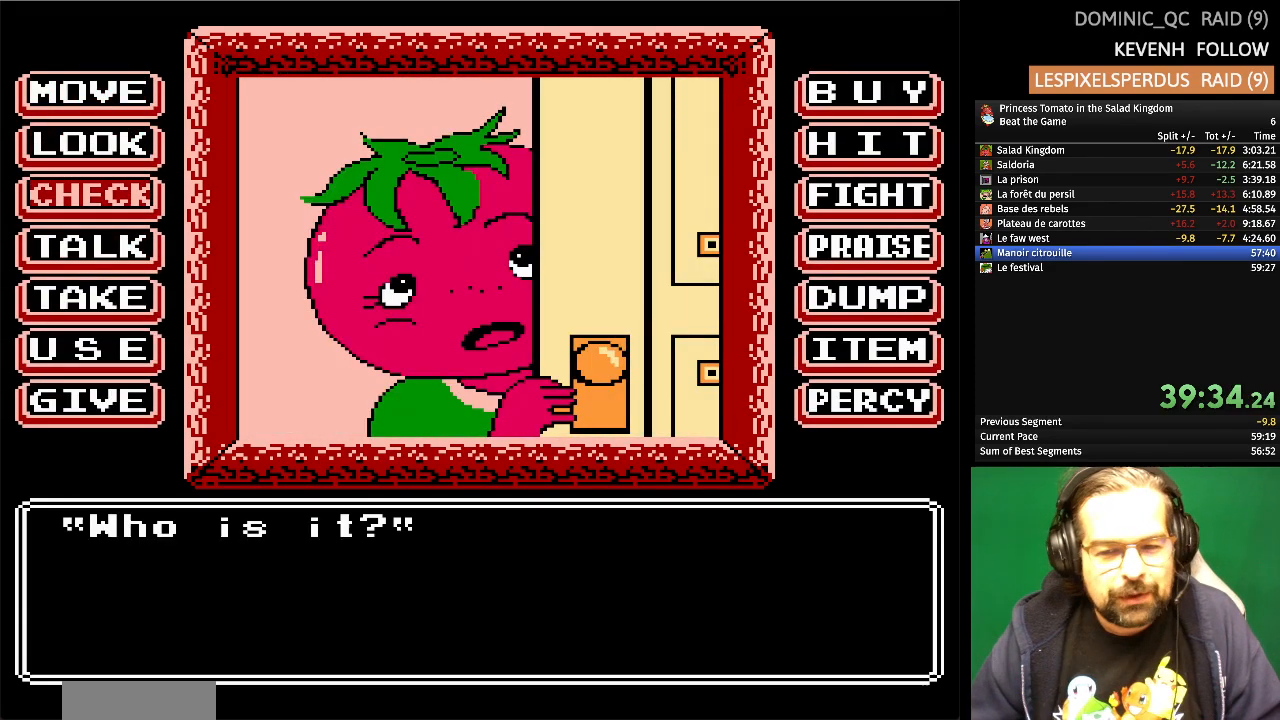
{"buttons": [], "events": []}
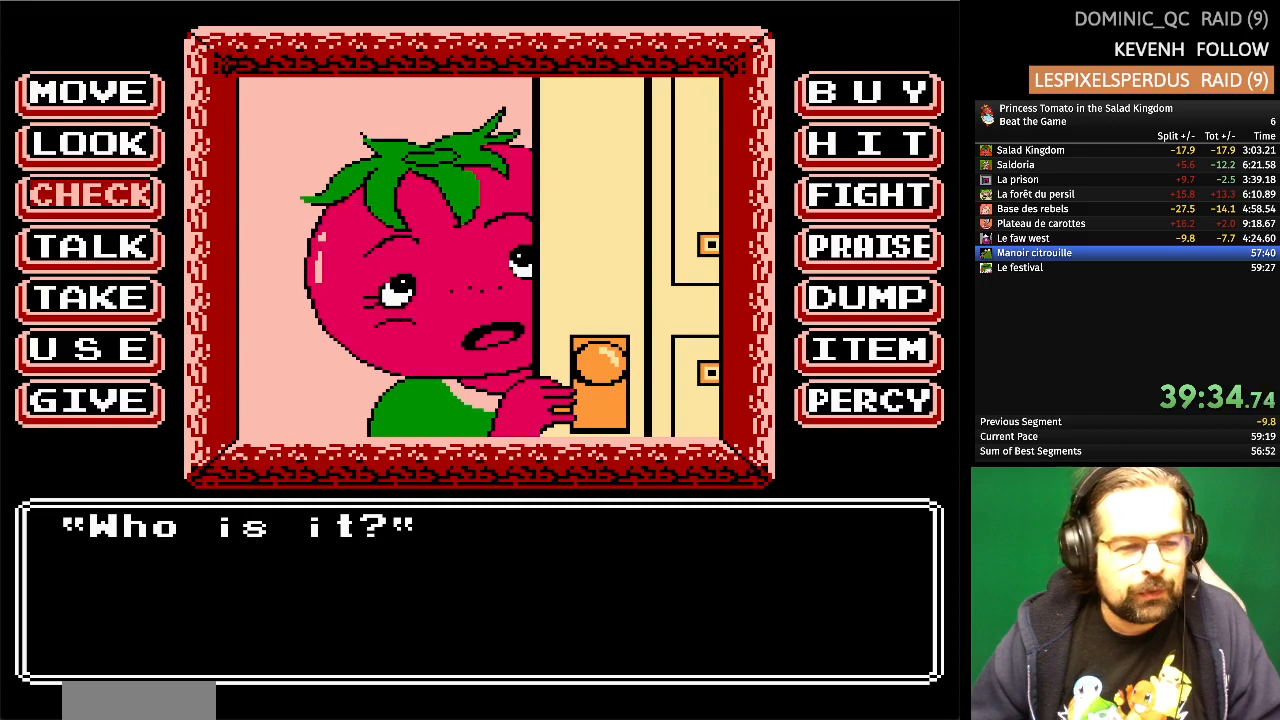
{"buttons": [], "events": [[200, "DPAD_DOWN", "down"], [333, "DPAD_DOWN", "up"]]}
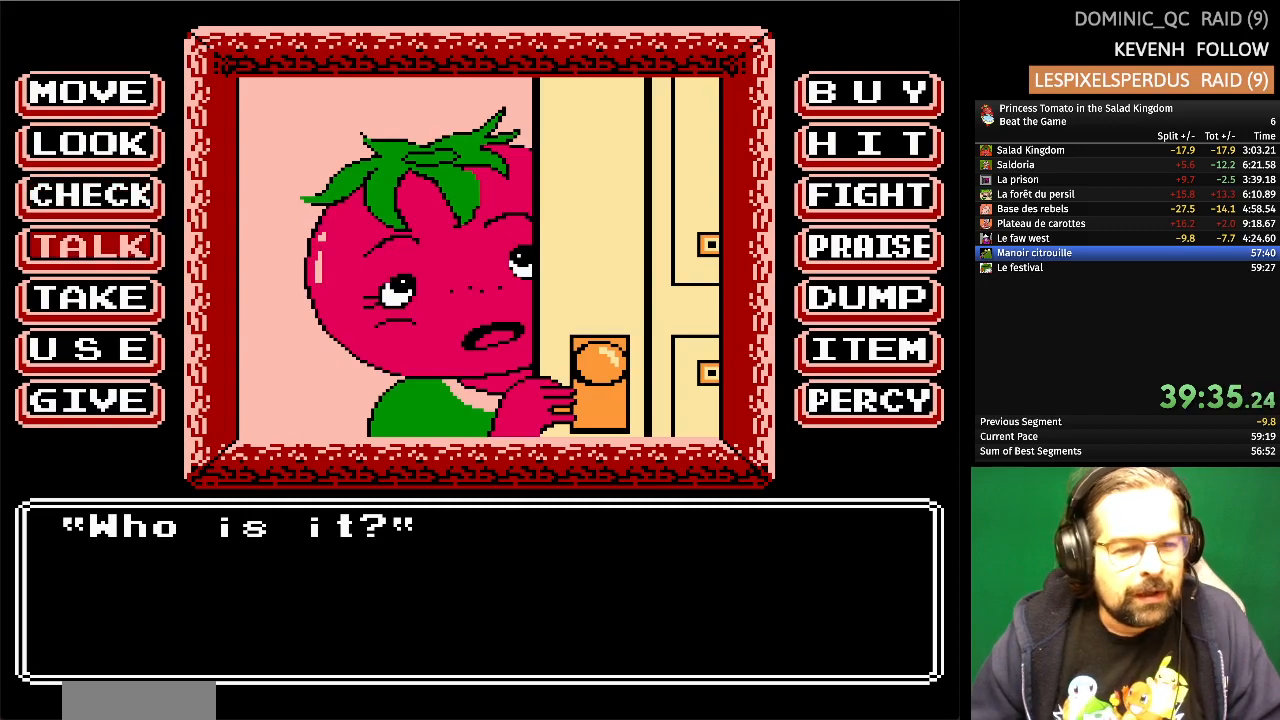
{"buttons": [], "events": [[183, "DPAD_UP", "down"], [300, "DPAD_UP", "up"]]}
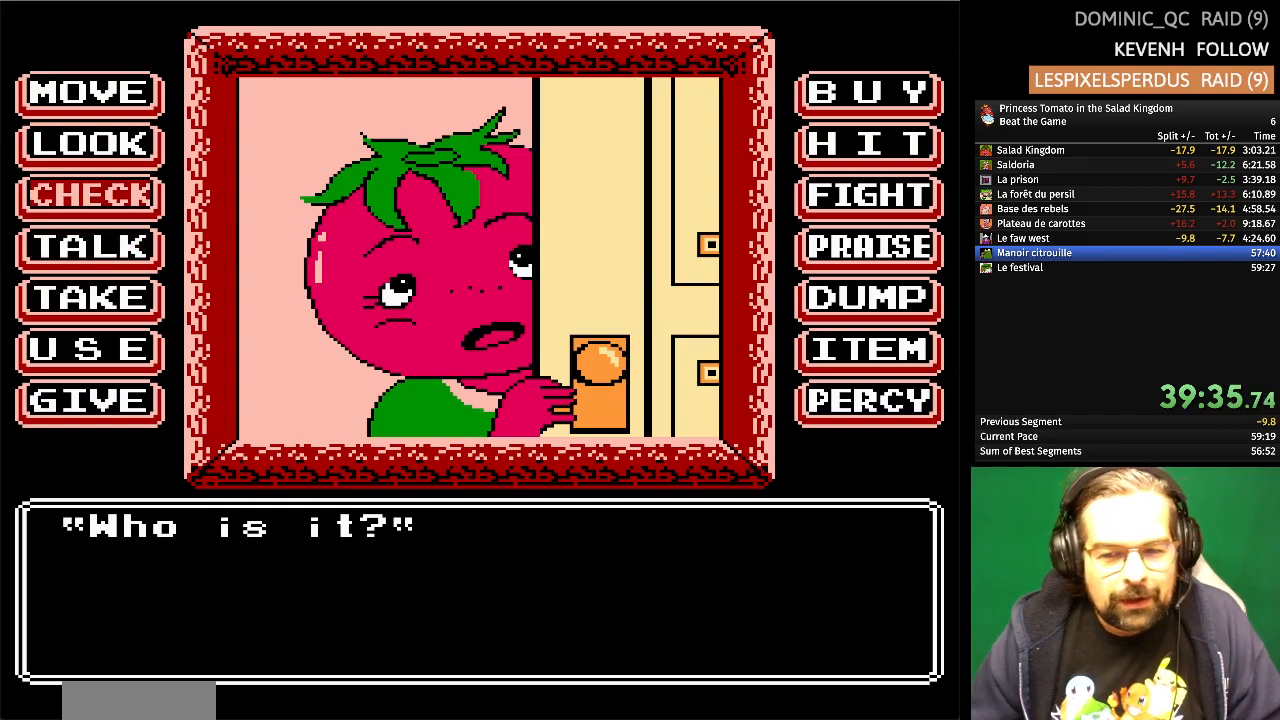
{"buttons": [], "events": []}
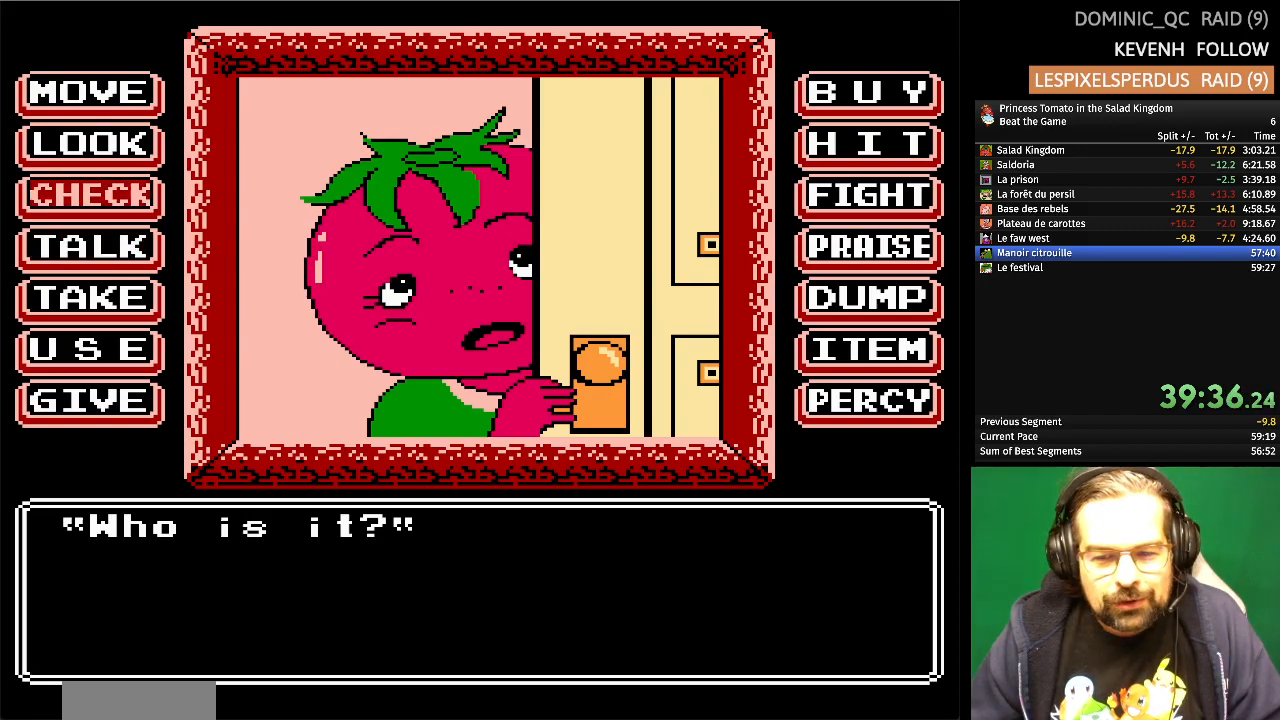
{"buttons": [], "events": []}
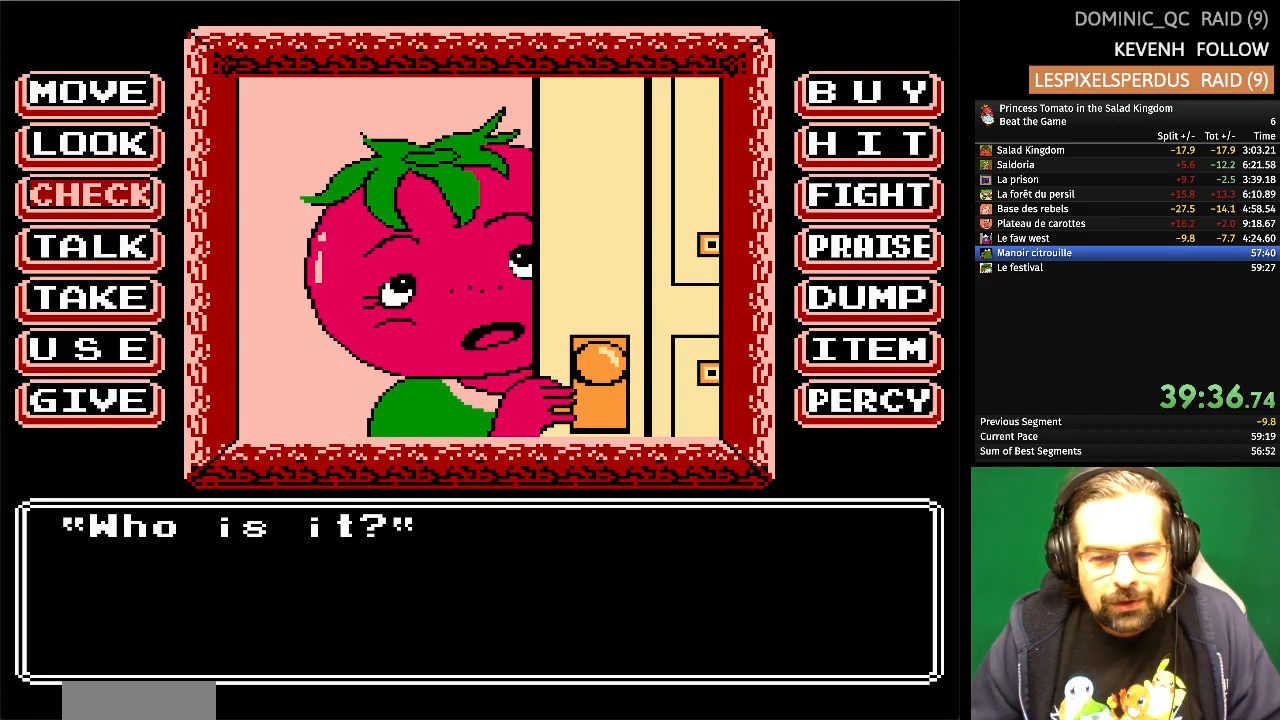
{"buttons": [], "events": []}
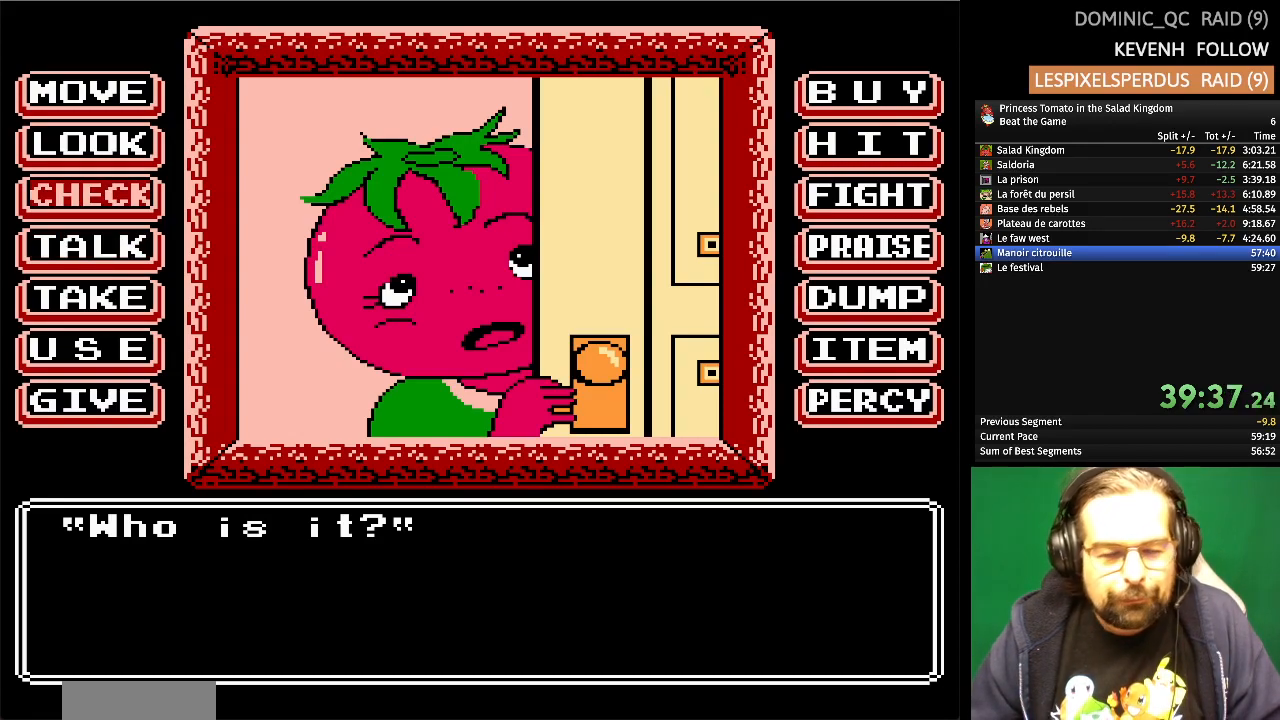
{"buttons": [], "events": []}
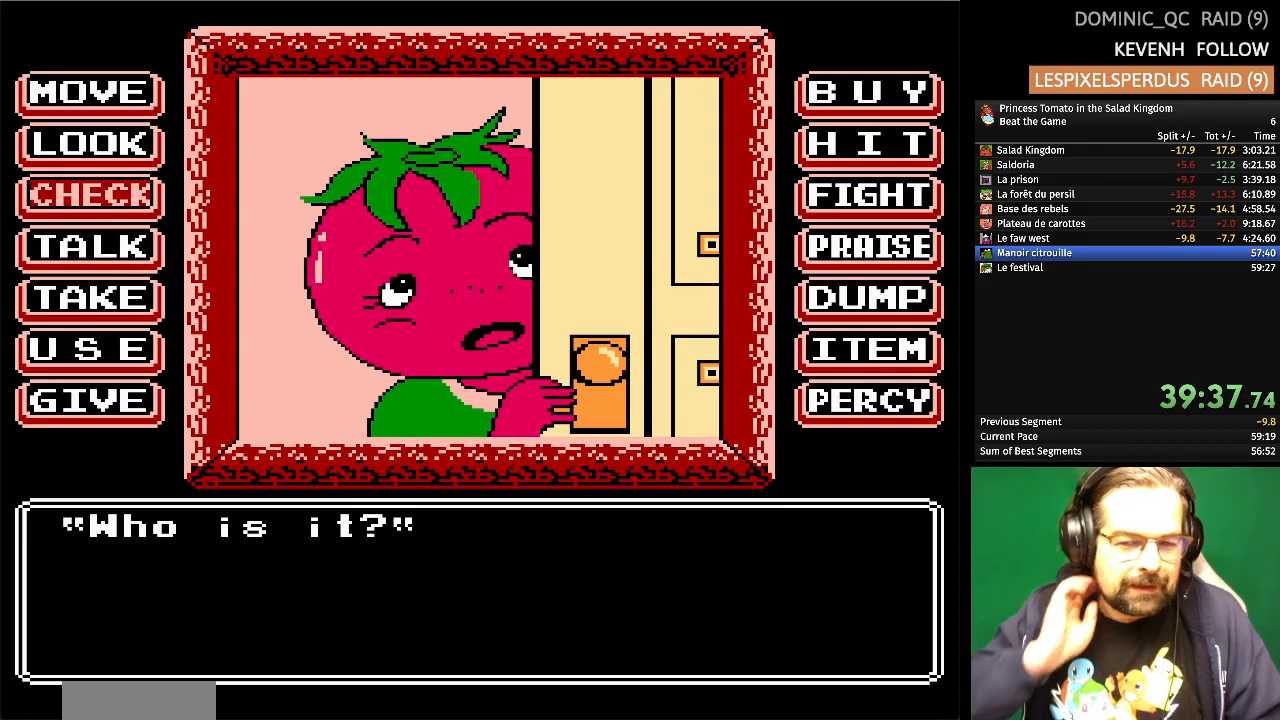
{"buttons": [], "events": []}
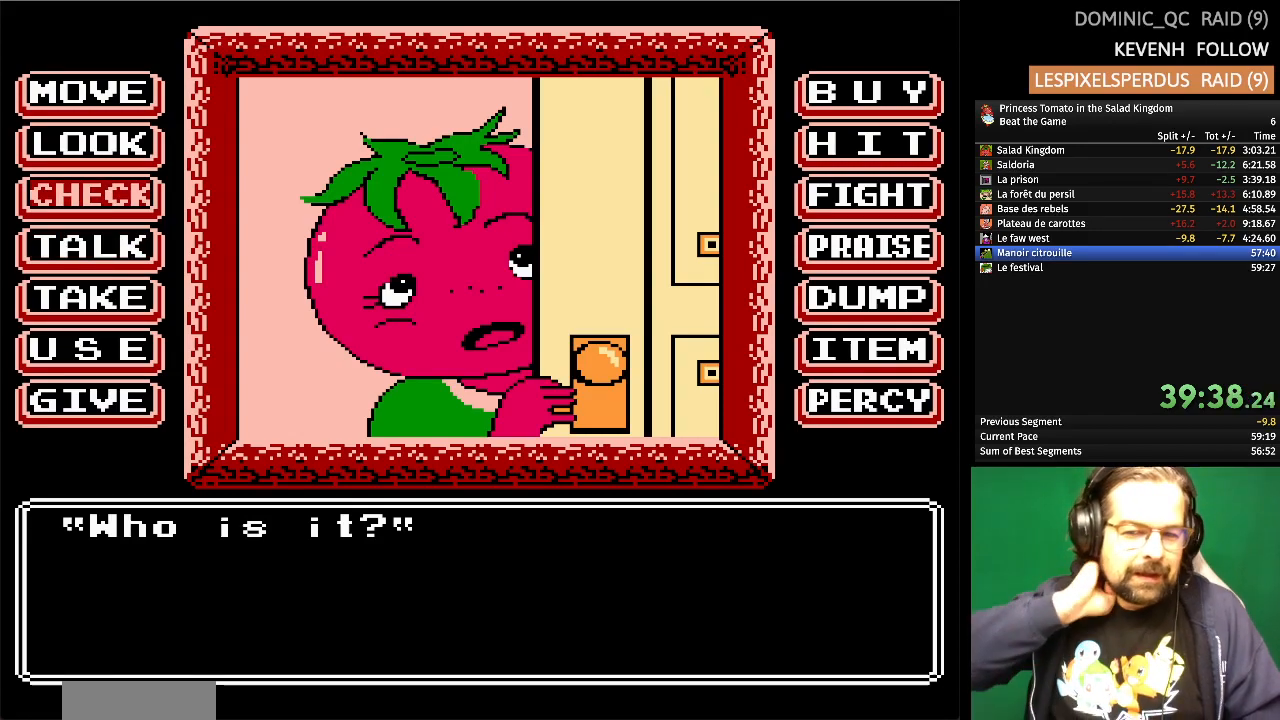
{"buttons": [], "events": []}
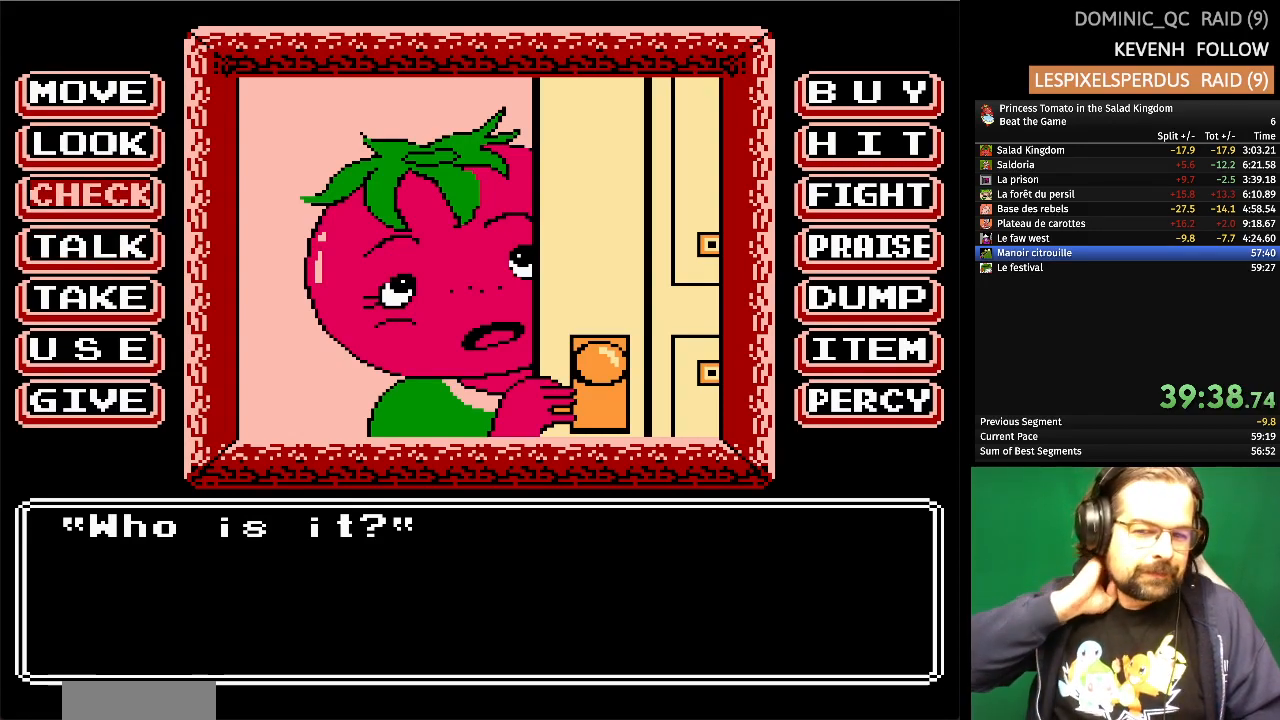
{"buttons": [], "events": []}
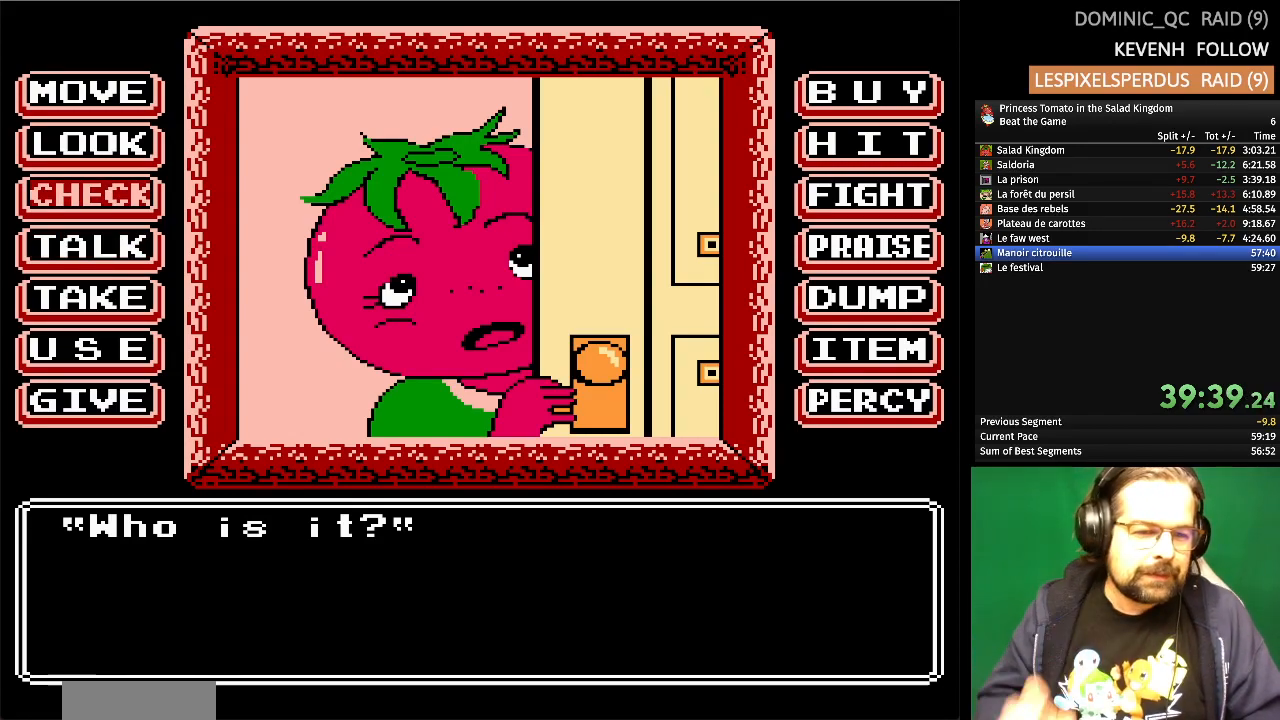
{"buttons": ["DPAD_DOWN"], "events": [[483, "DPAD_DOWN", "down"]]}
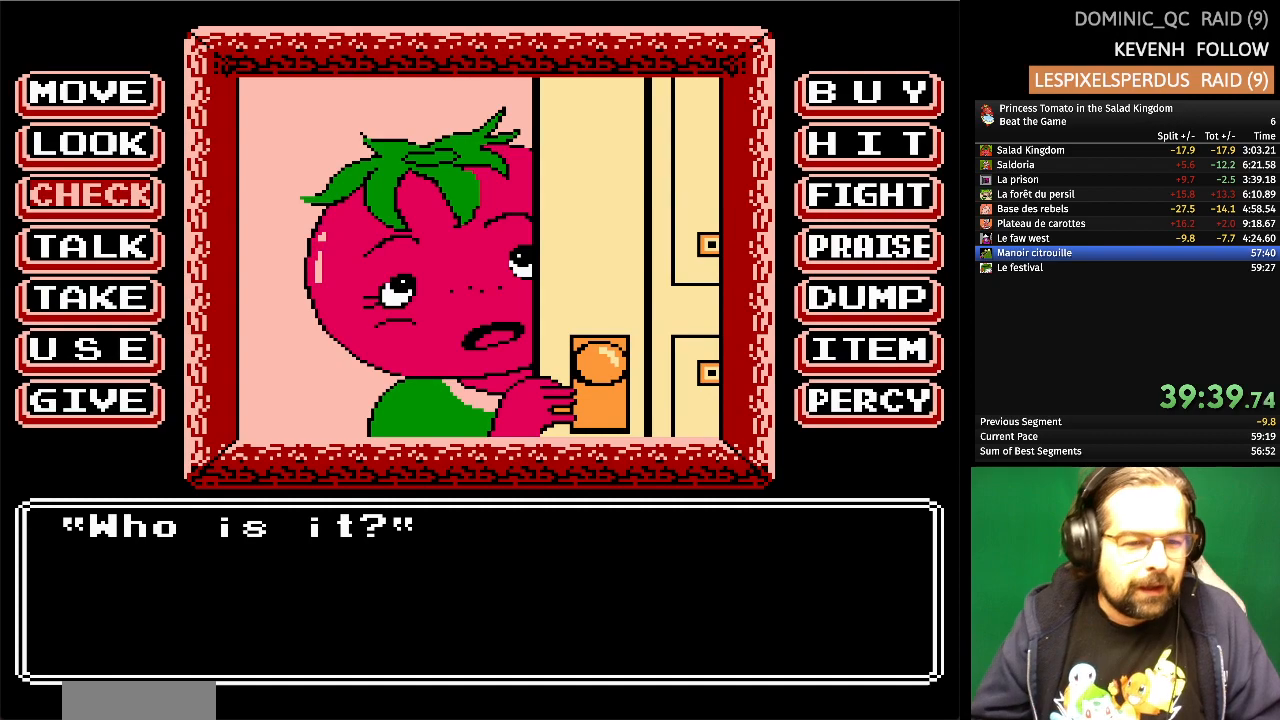
{"buttons": [], "events": [[117, "DPAD_DOWN", "up"], [467, "DPAD_UP", "down"], [500, "DPAD_UP", "up"]]}
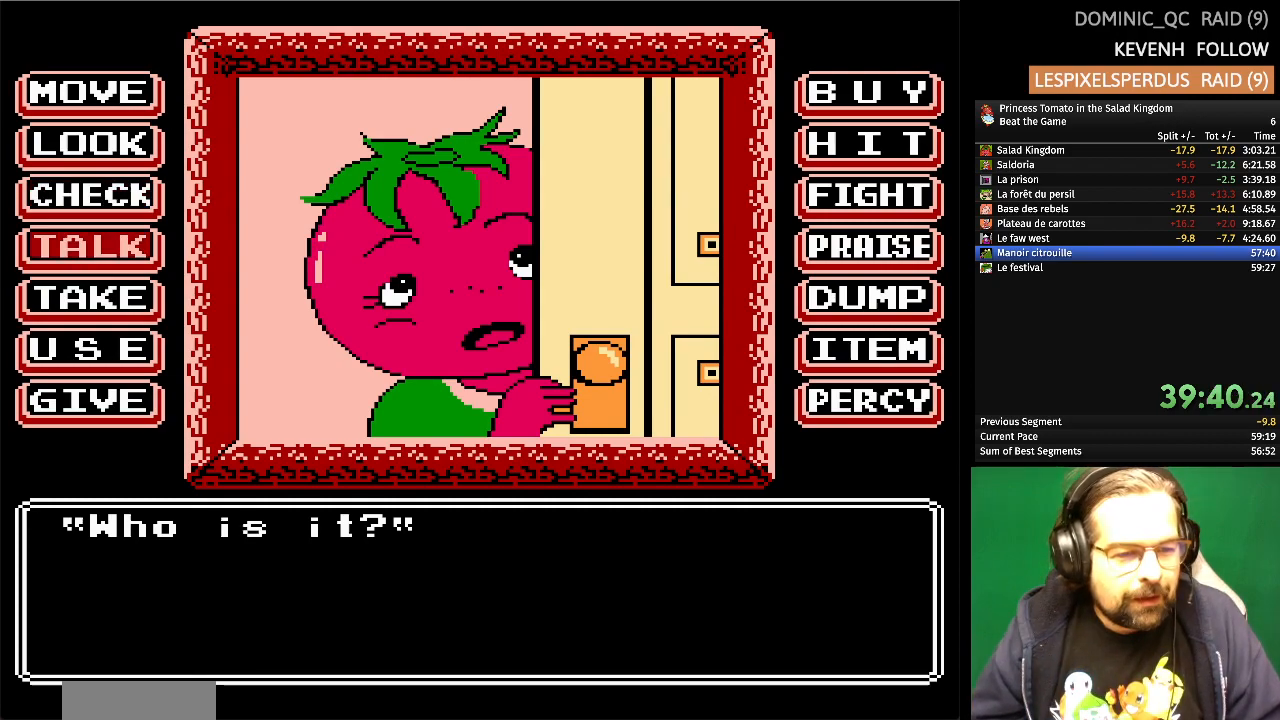
{"buttons": [], "events": [[400, "DPAD_DOWN", "down"], [500, "DPAD_DOWN", "up"]]}
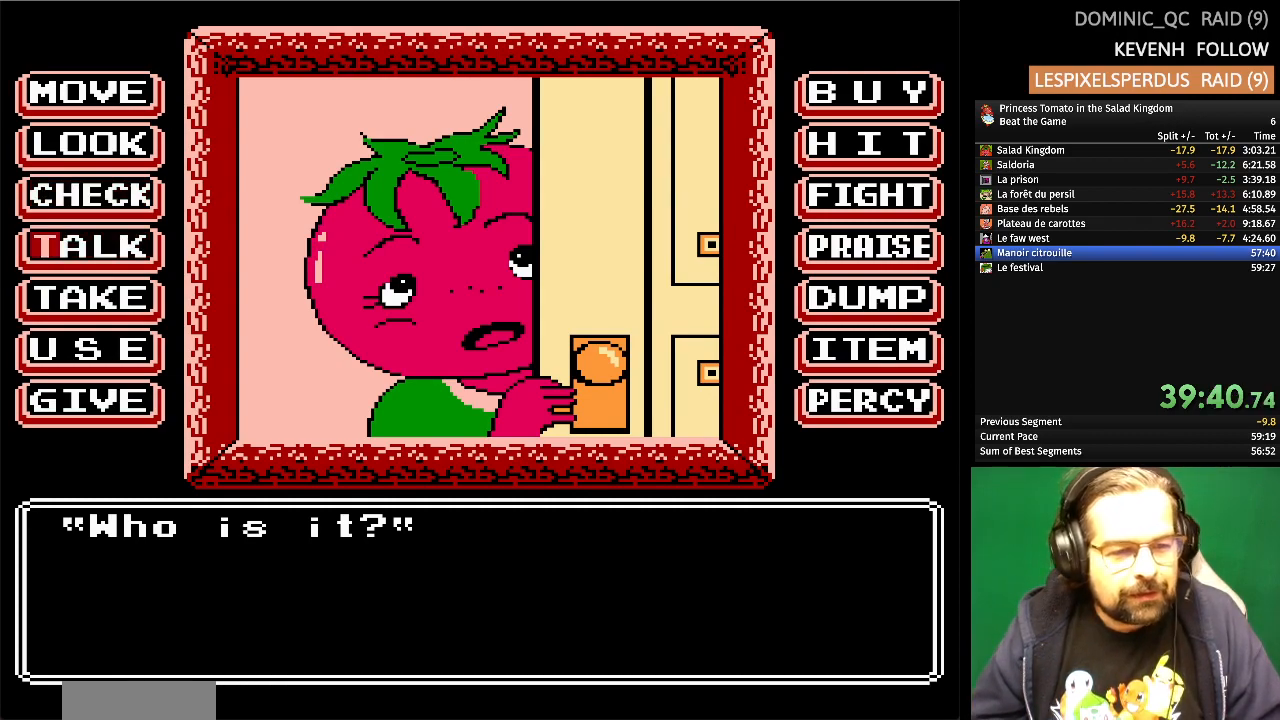
{"buttons": [], "events": [[167, "A", "down"], [300, "A", "up"]]}
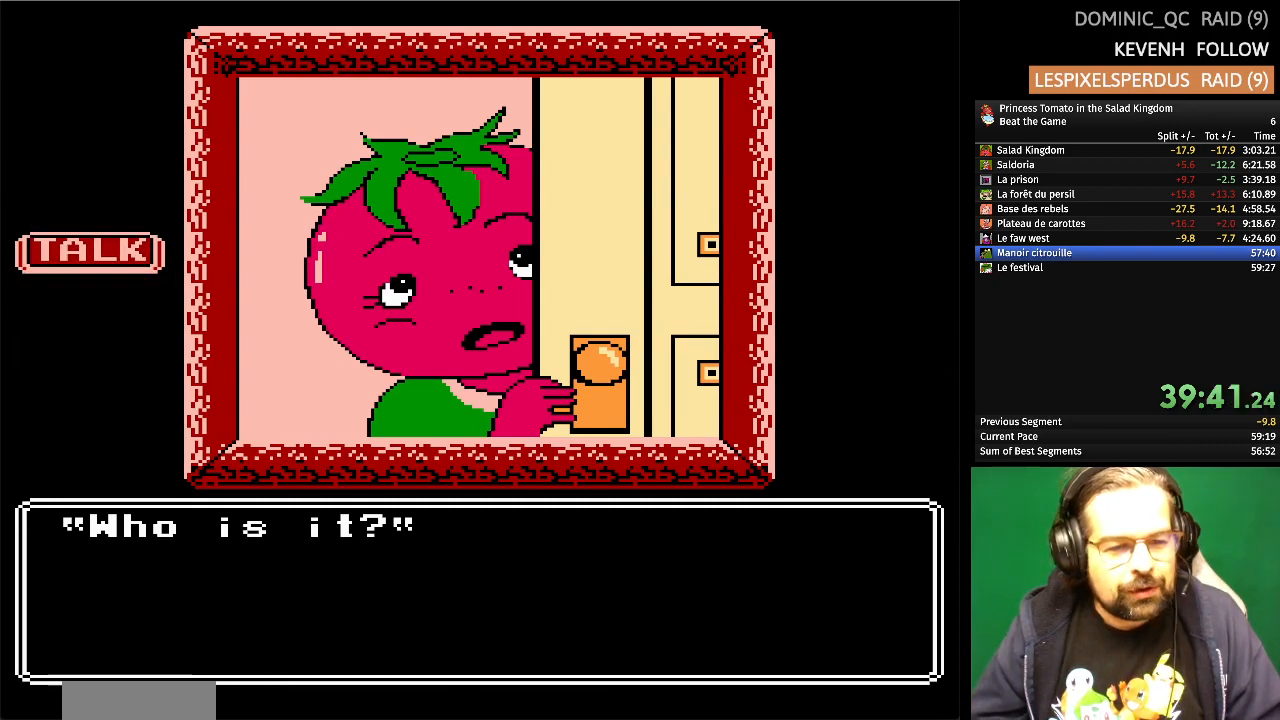
{"buttons": [], "events": []}
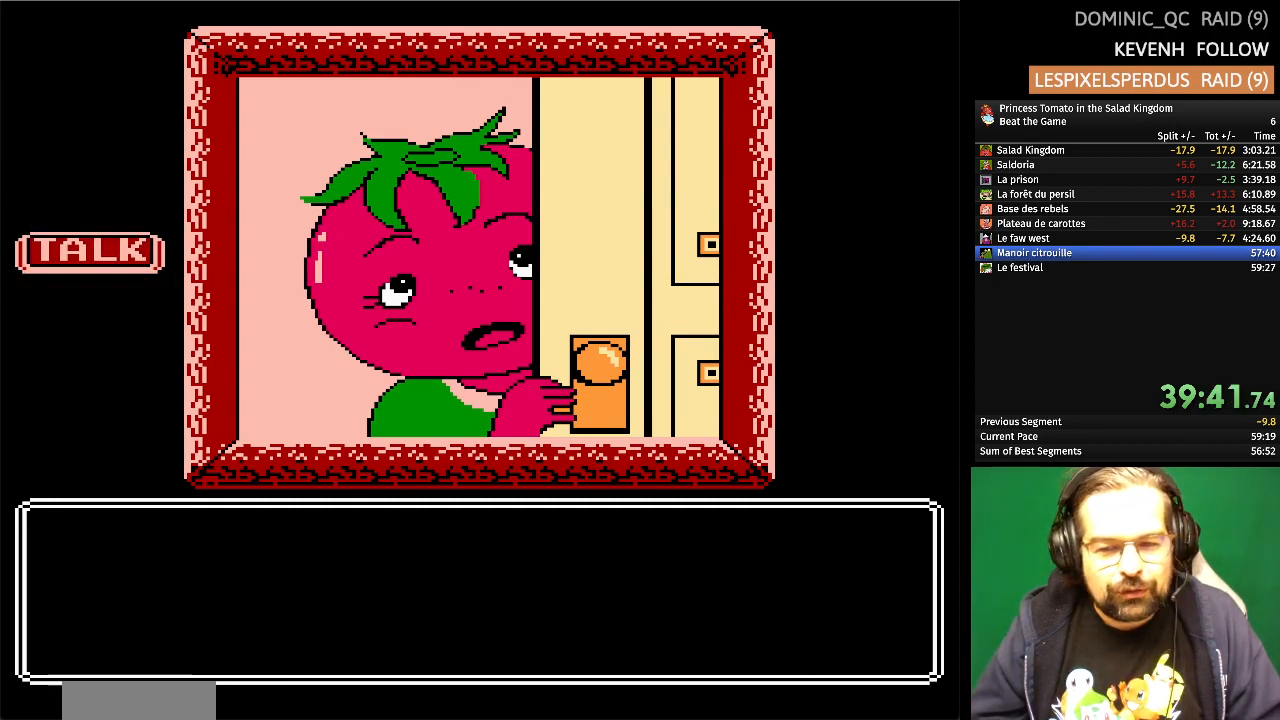
{"buttons": [], "events": []}
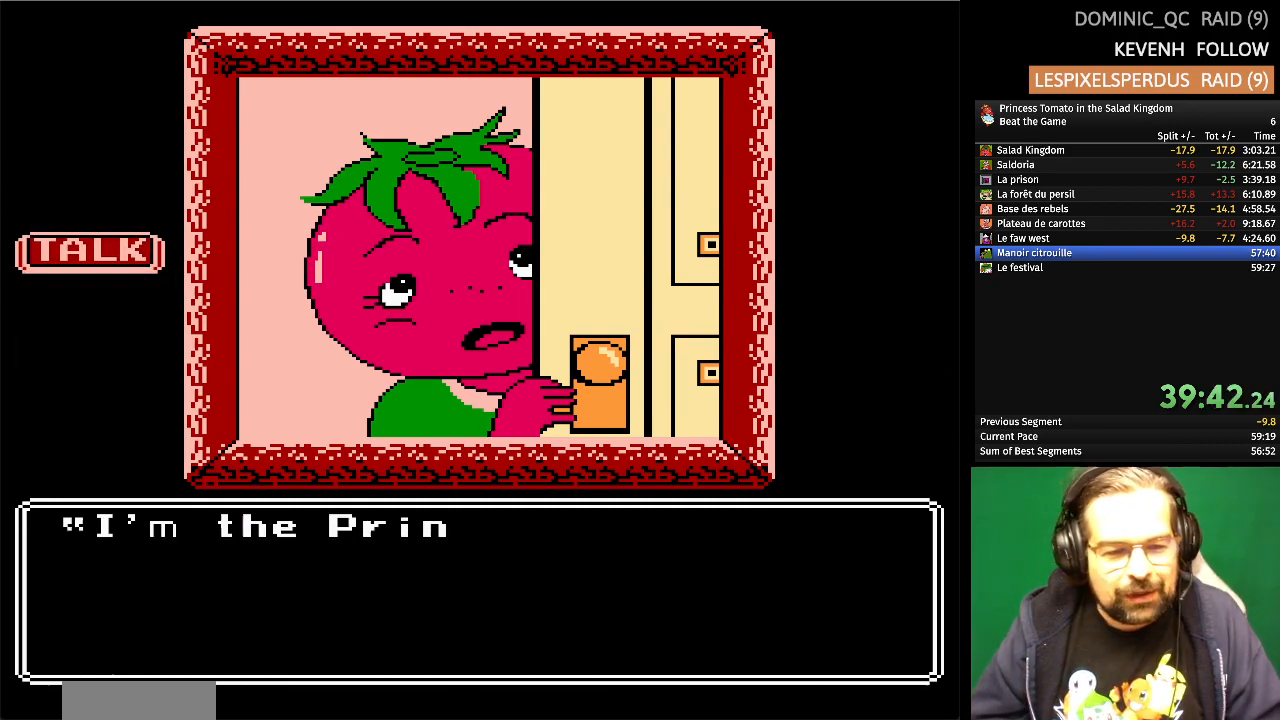
{"buttons": [], "events": []}
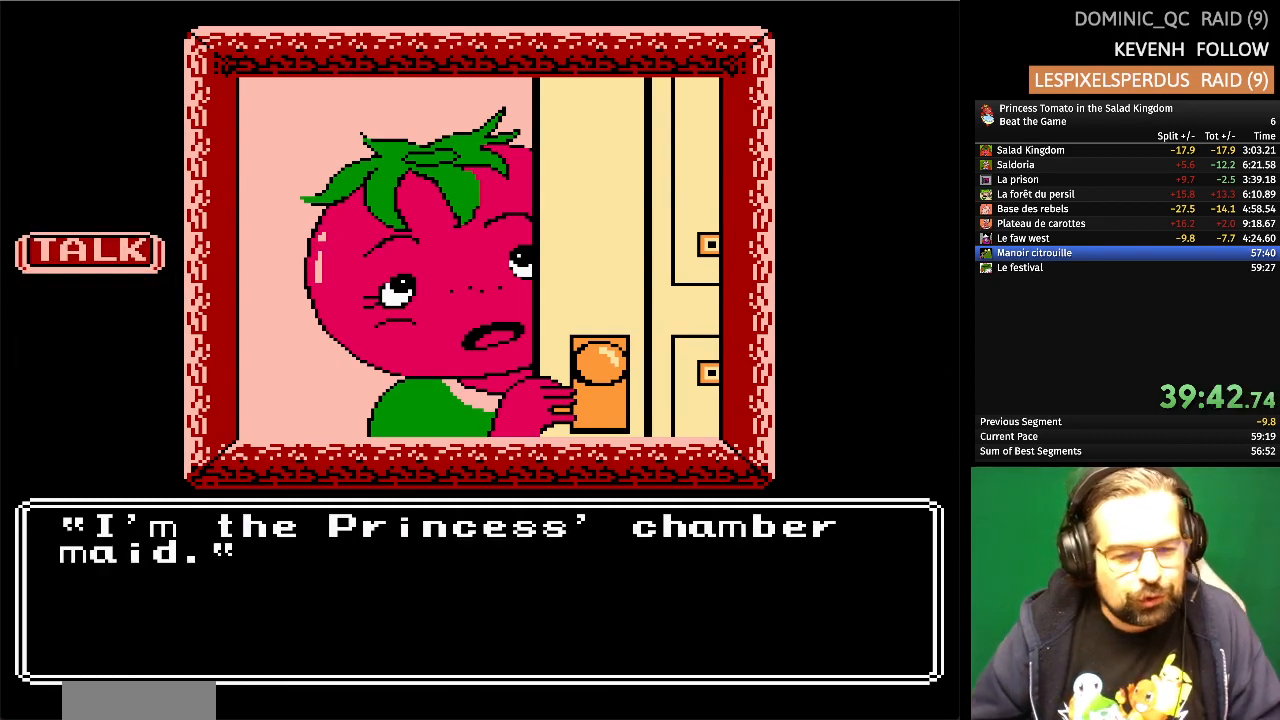
{"buttons": [], "events": [[233, "A", "down"], [350, "A", "up"]]}
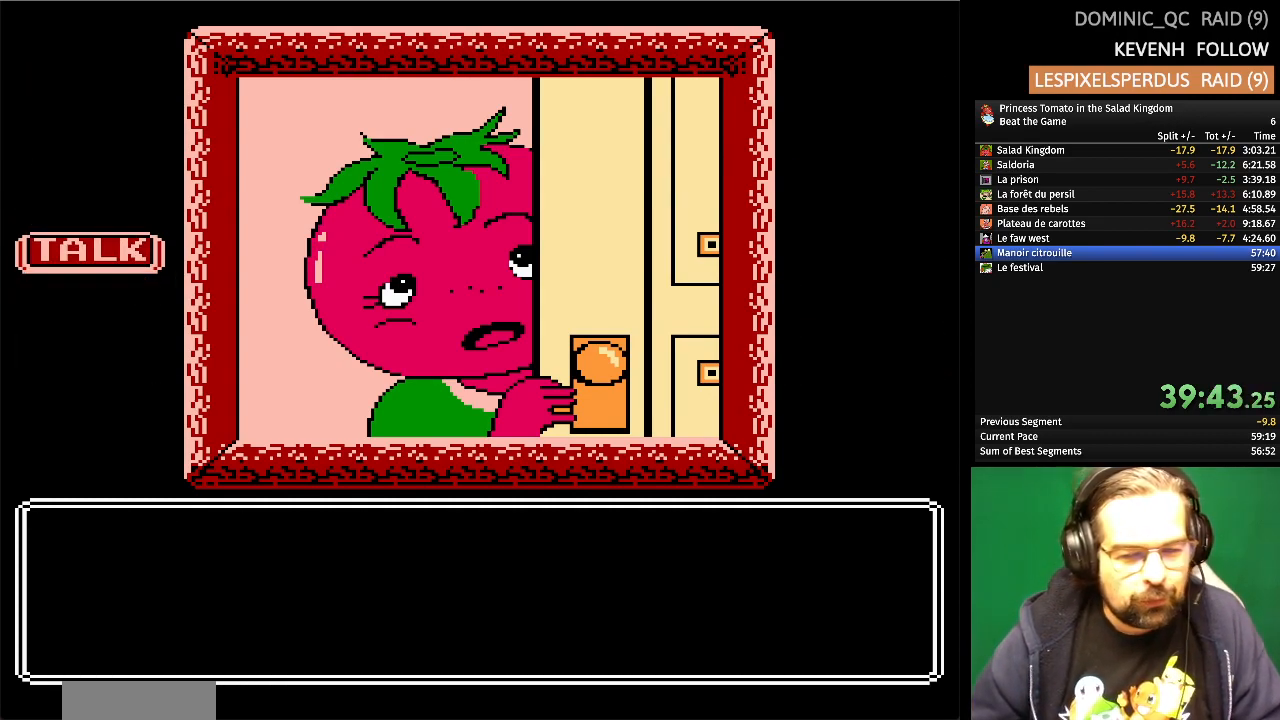
{"buttons": [], "events": []}
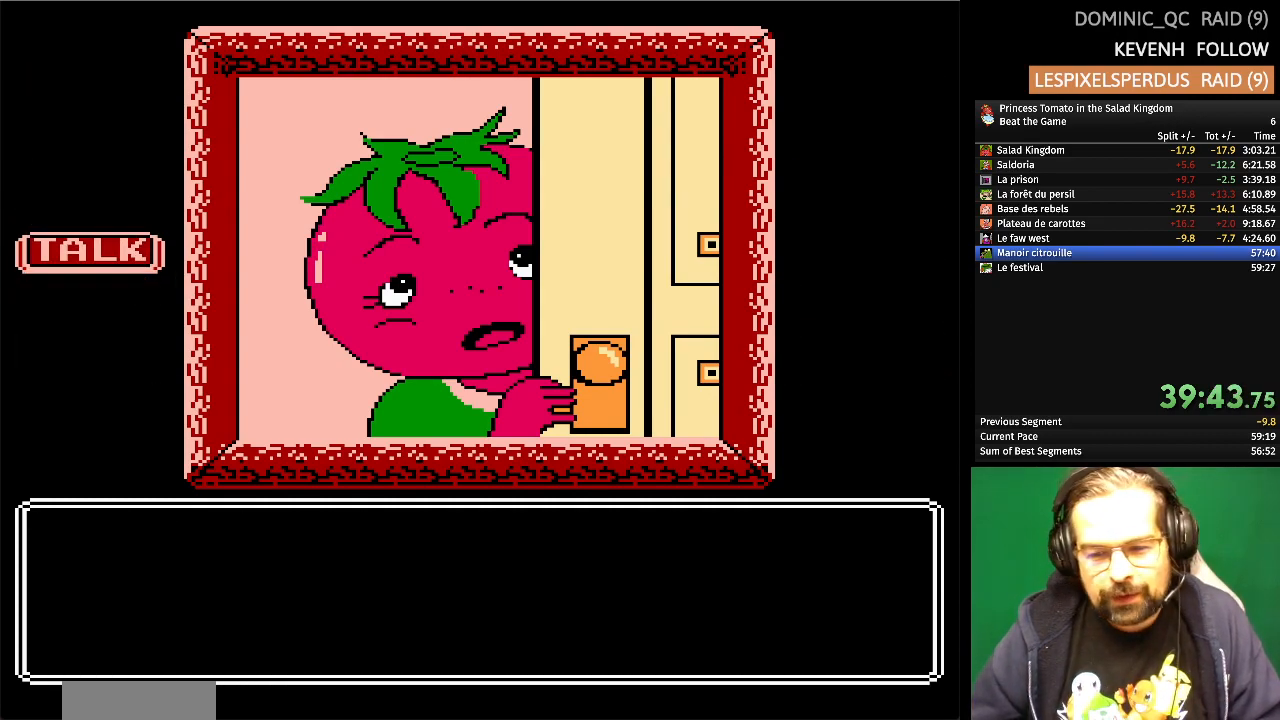
{"buttons": [], "events": []}
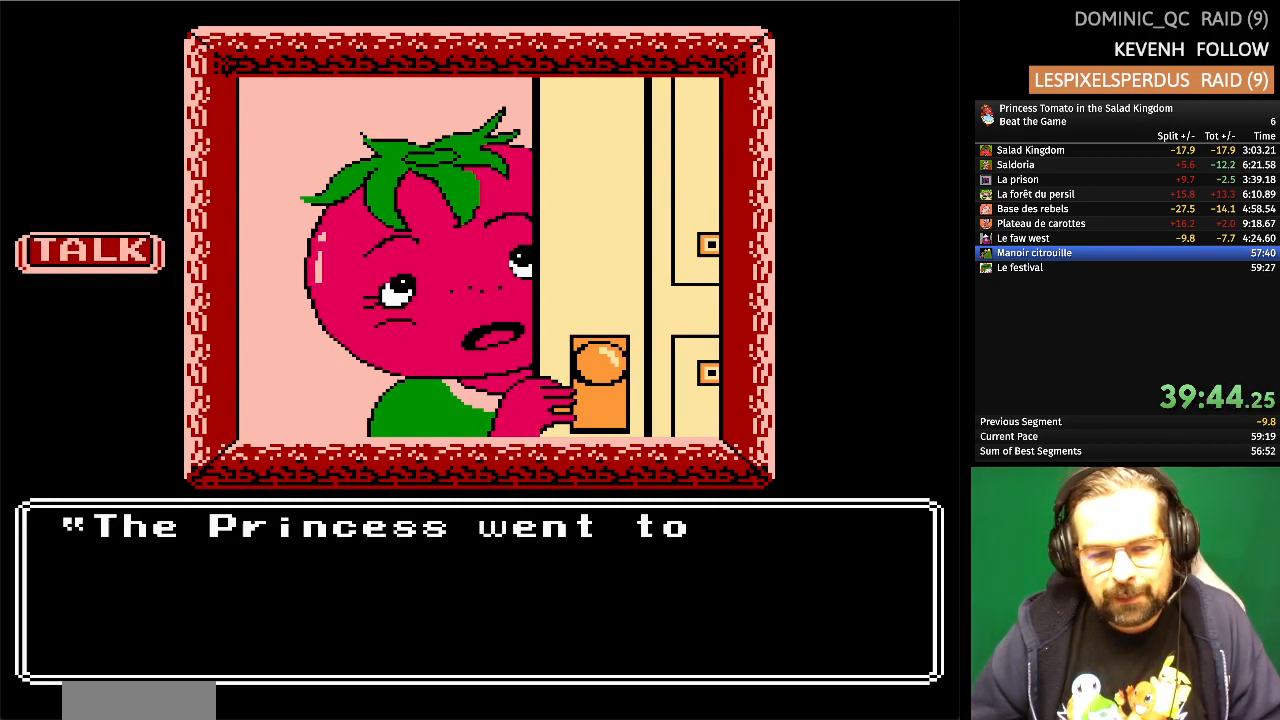
{"buttons": [], "events": []}
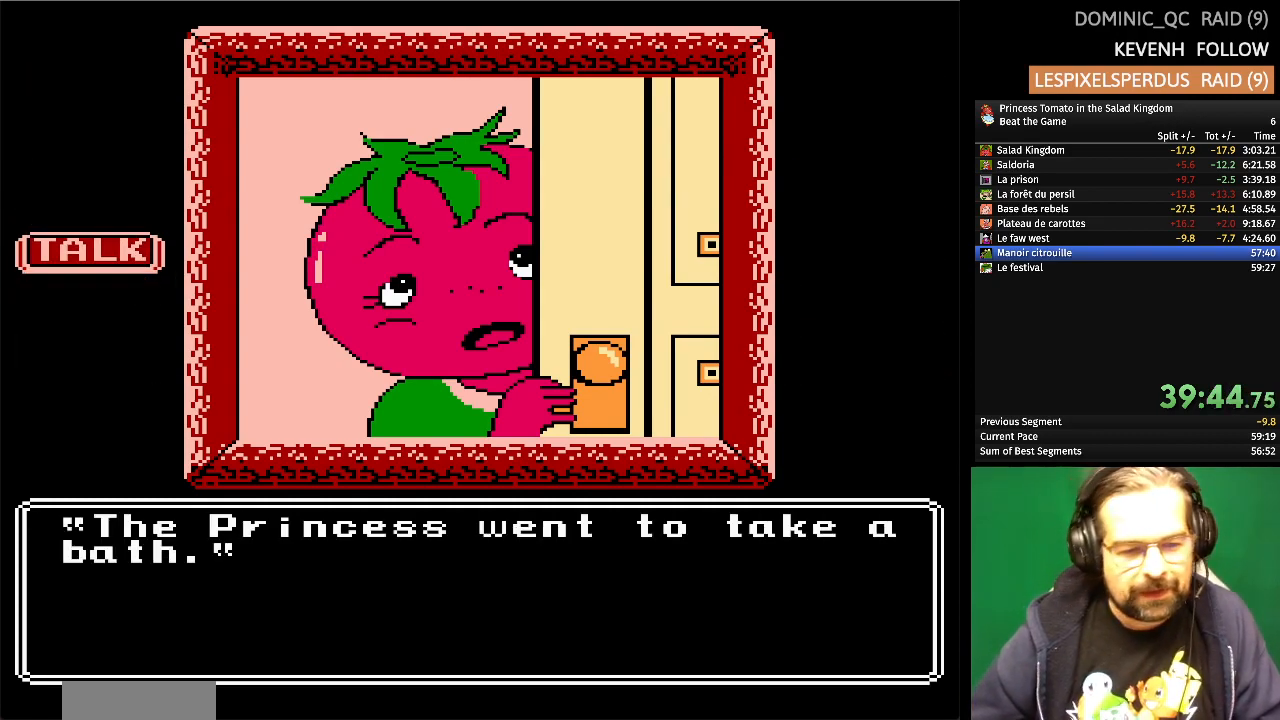
{"buttons": [], "events": []}
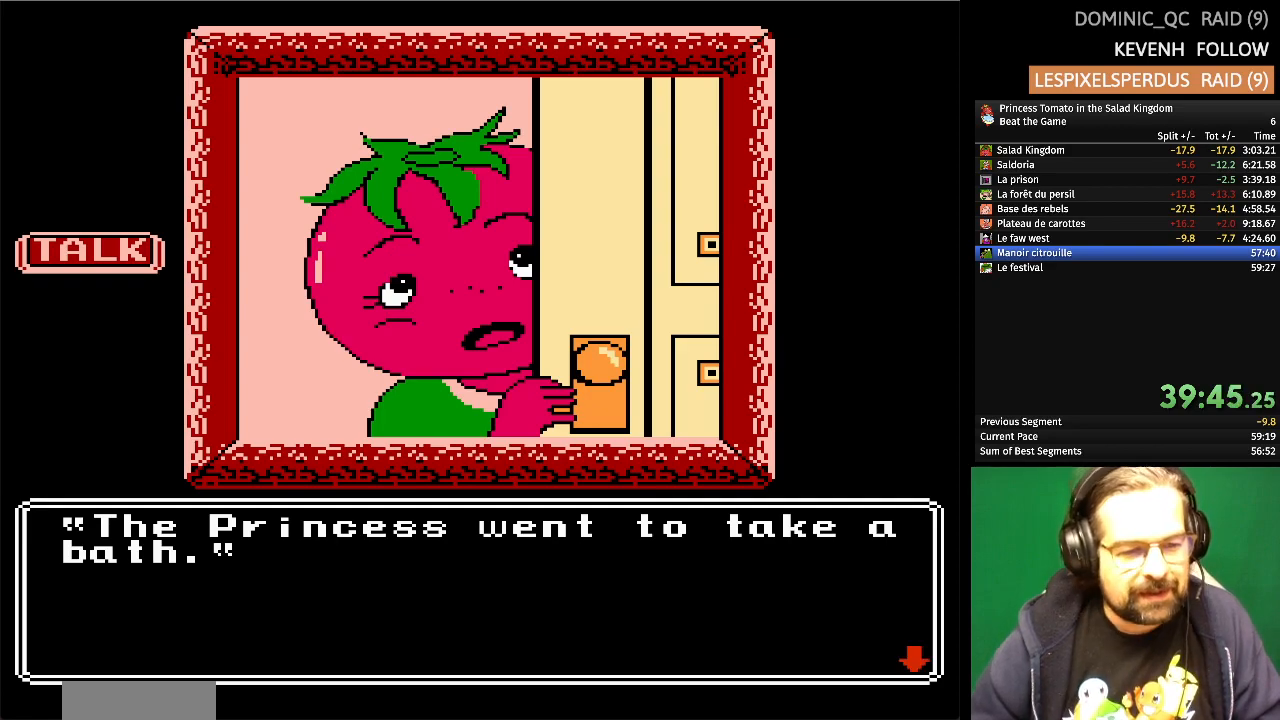
{"buttons": [], "events": [[33, "A", "down"], [167, "A", "up"]]}
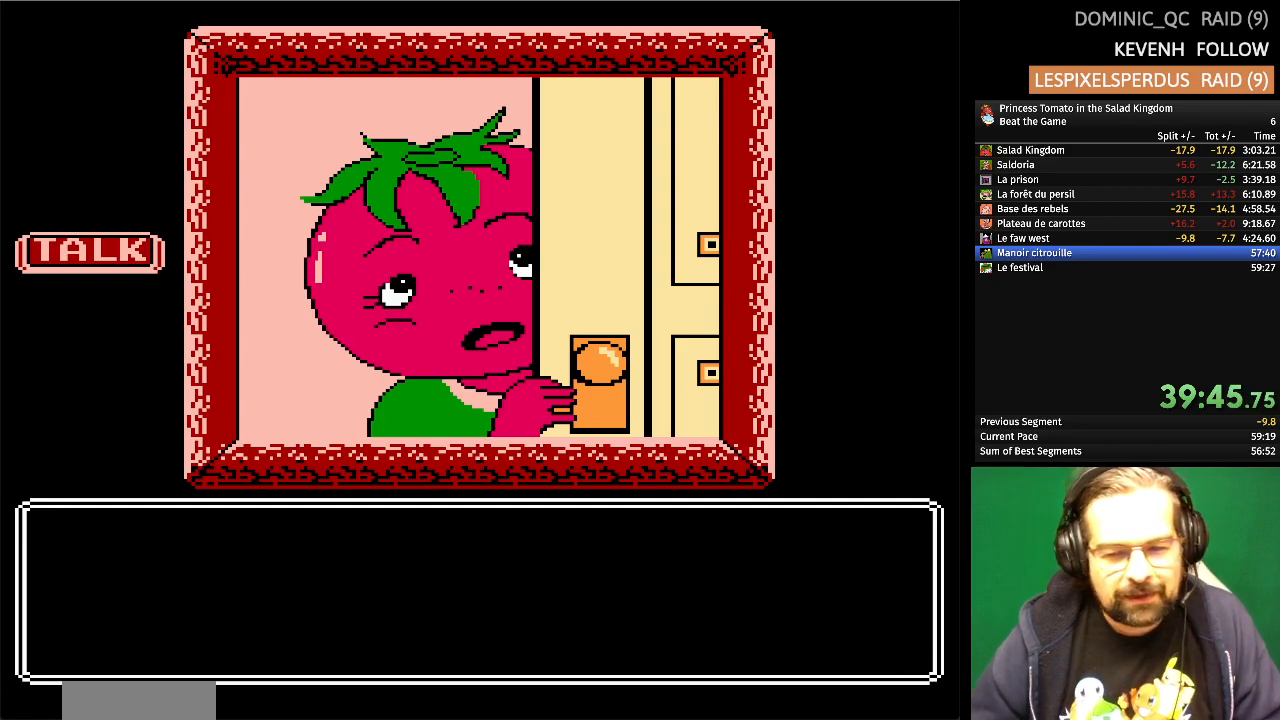
{"buttons": [], "events": []}